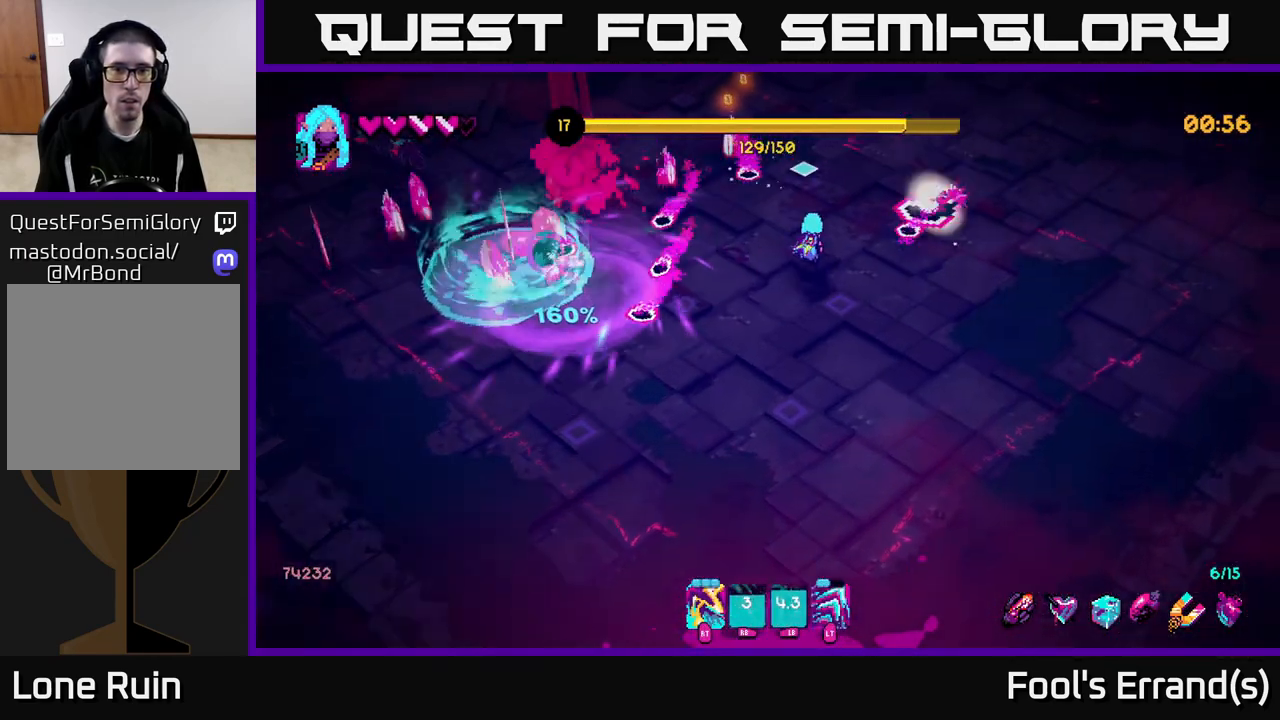
Gameplay with a controller (Xbox layout); each line is a JSON object with the inputs held at the frame after it. "events" lists button and stick changes between this image and that frame as [ms after this image, input, new state], when the widget could be followed in between. Not read: L3 R3.
{"buttons": [], "left_stick": "up", "right_stick": "down-left", "events": [[200, "L2", "down"], [217, "right_stick", "up-left"], [267, "R2", "down"], [317, "L2", "up"], [383, "R2", "up"], [467, "right_stick", "down-left"]]}
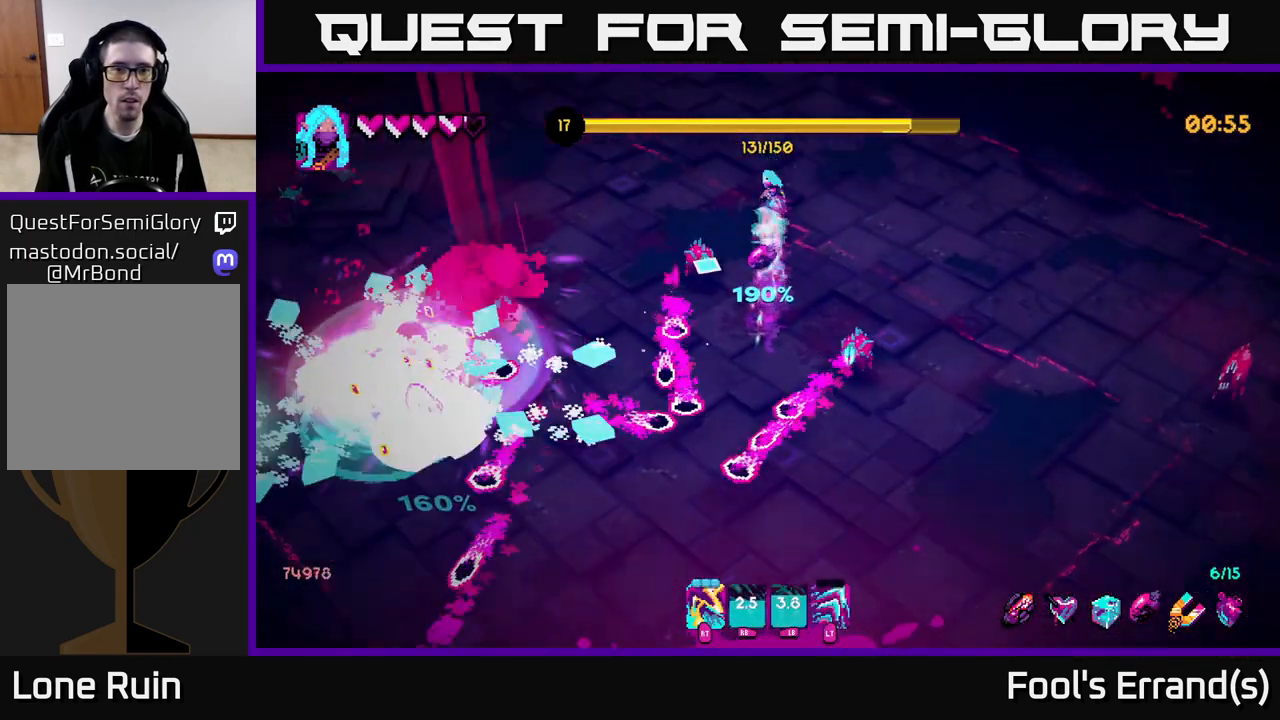
{"buttons": [], "left_stick": "down-left", "right_stick": "down", "events": [[33, "right_stick", "down"], [117, "R2", "down"], [133, "left_stick", "down-left"], [233, "R2", "up"], [300, "left_stick", "left"], [500, "left_stick", "down-left"]]}
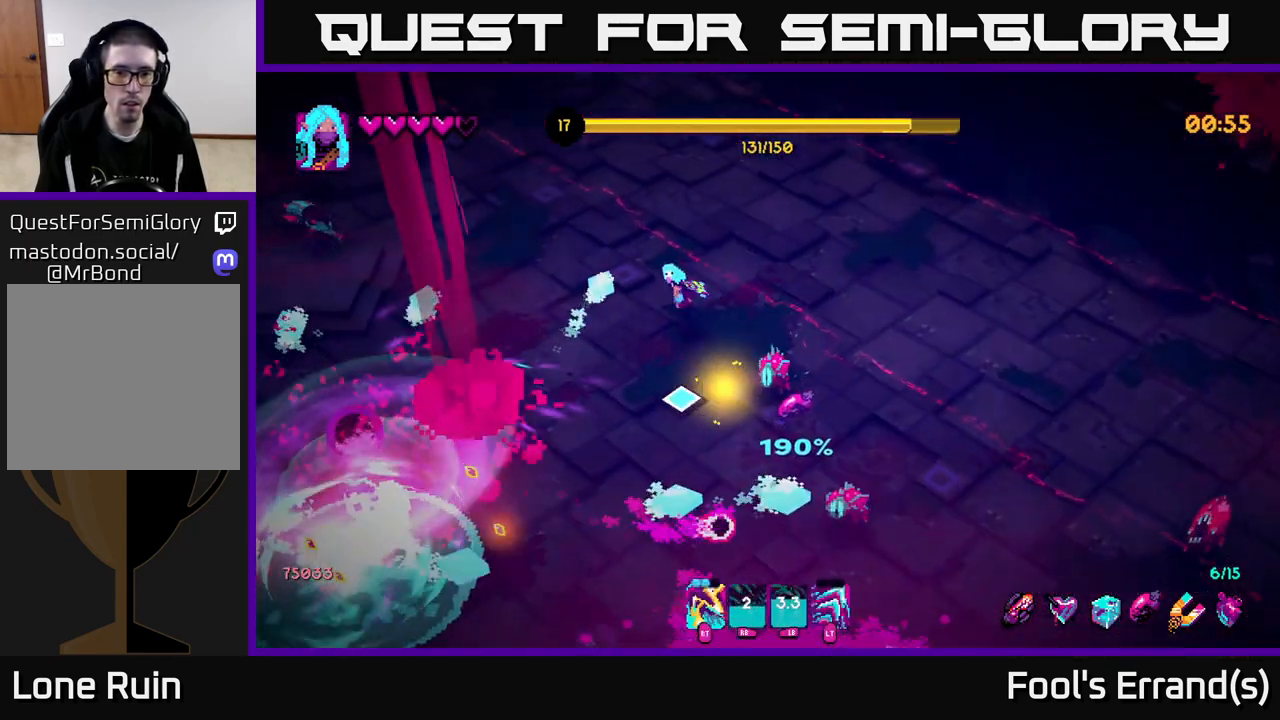
{"buttons": [], "left_stick": "left", "right_stick": "down-left", "events": [[117, "right_stick", "down-left"], [150, "left_stick", "left"], [217, "R2", "down"], [350, "R2", "up"]]}
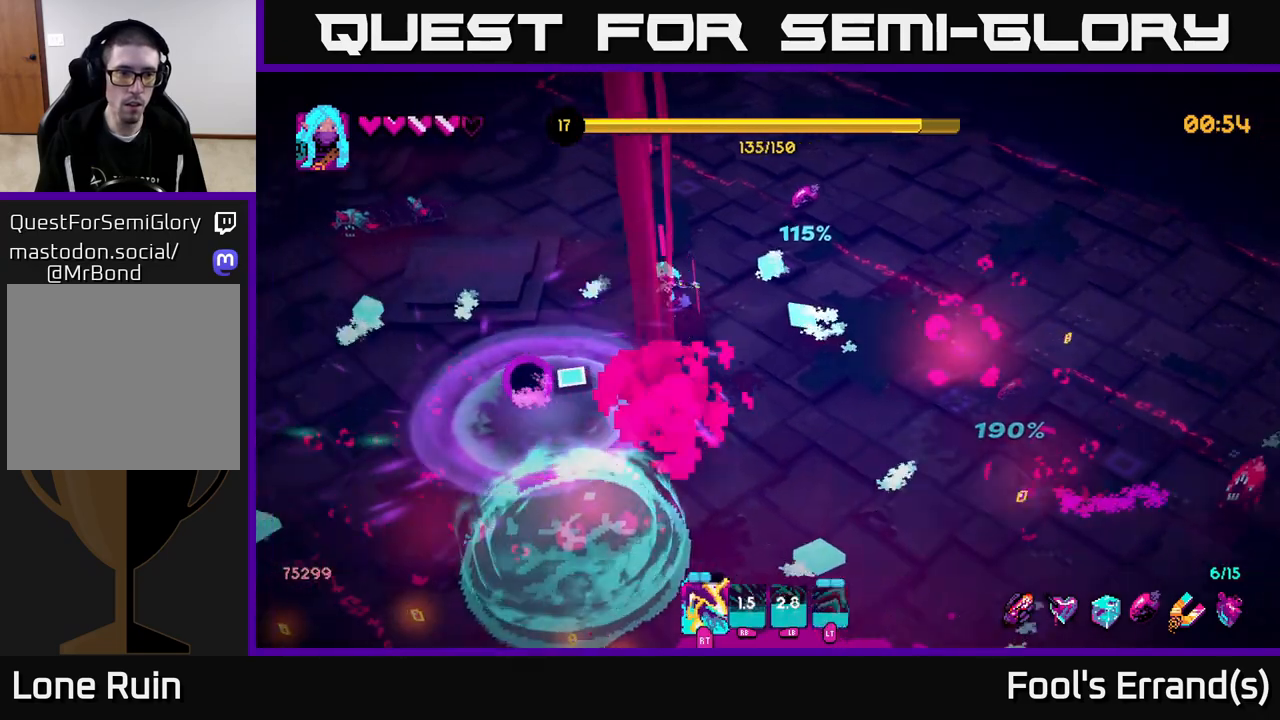
{"buttons": [], "left_stick": "down-left", "right_stick": "left", "events": [[67, "left_stick", "down-left"], [117, "right_stick", "left"], [183, "R2", "down"], [300, "R2", "up"]]}
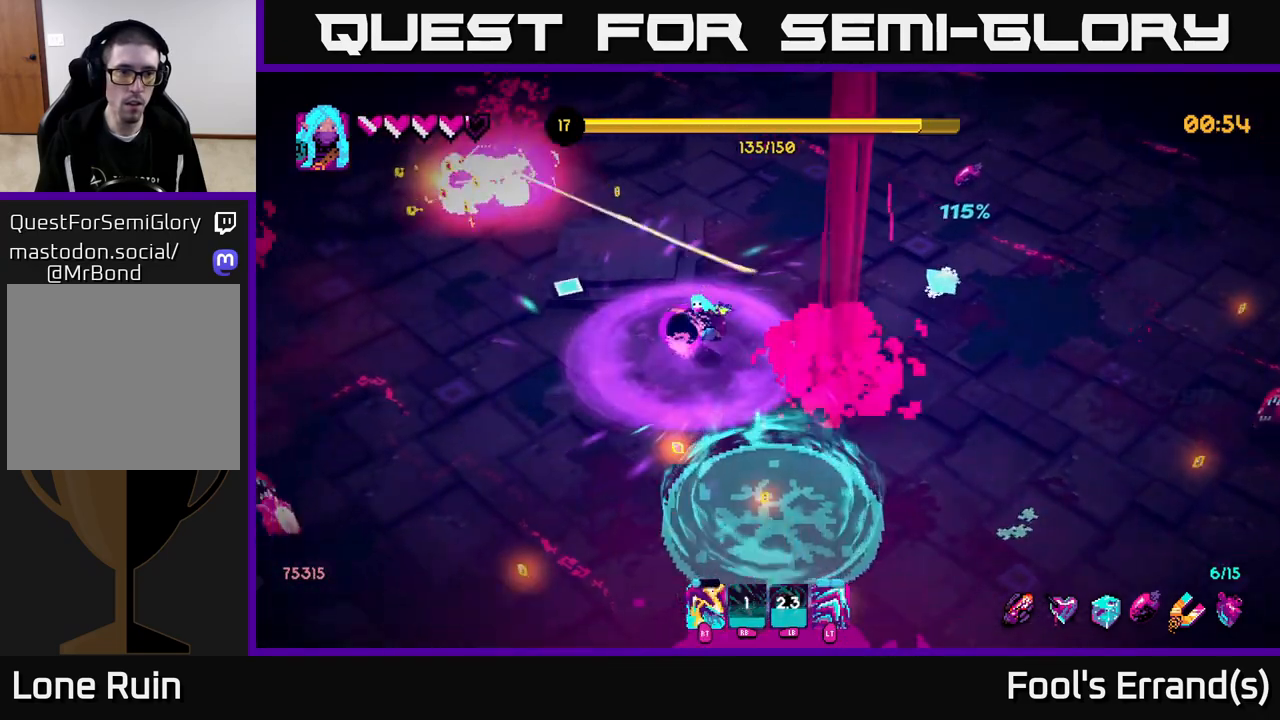
{"buttons": [], "left_stick": "up", "right_stick": "left", "events": [[33, "left_stick", "down"], [200, "left_stick", "down-left"], [383, "left_stick", "up-left"], [467, "left_stick", "up"]]}
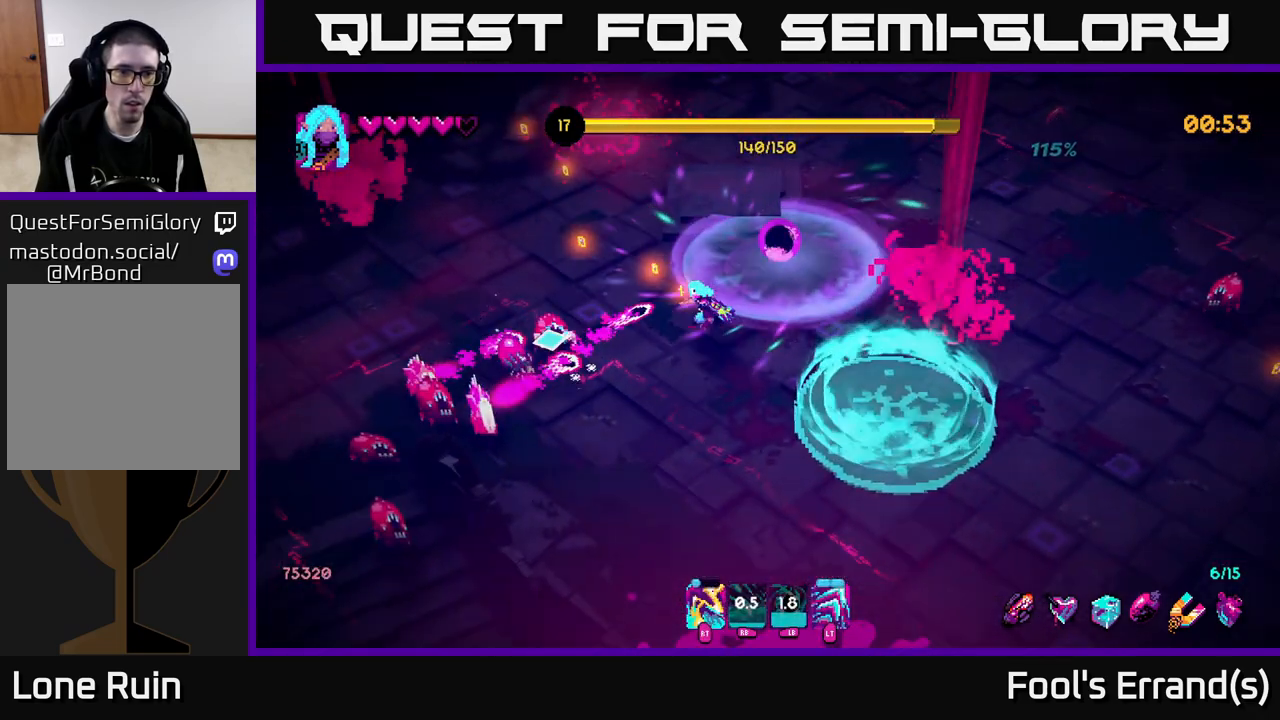
{"buttons": [], "left_stick": "up-left", "right_stick": "down", "events": [[33, "right_stick", "down-left"], [50, "L2", "down"], [200, "L2", "up"], [300, "left_stick", "up-left"], [350, "R2", "down"], [433, "right_stick", "down"], [467, "R2", "up"]]}
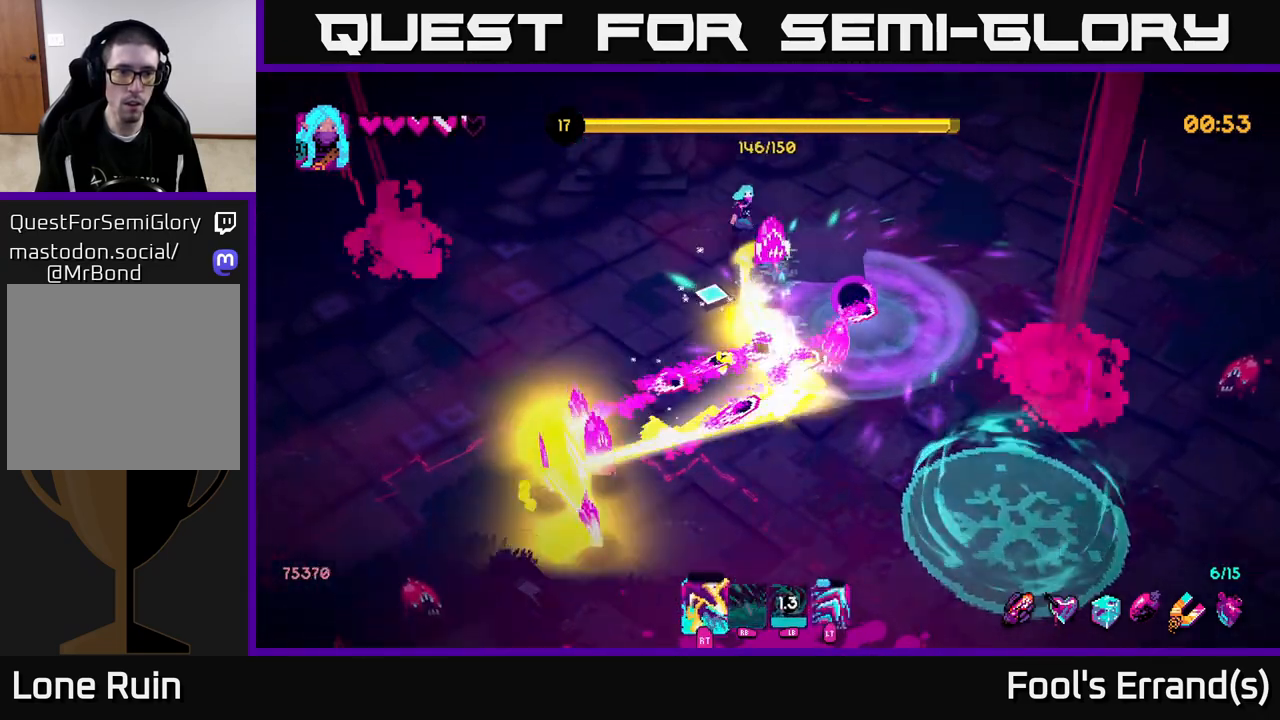
{"buttons": [], "left_stick": "down", "right_stick": "down", "events": [[17, "left_stick", "left"], [150, "left_stick", "down-left"], [300, "R2", "down"], [333, "left_stick", "down"], [433, "R2", "up"]]}
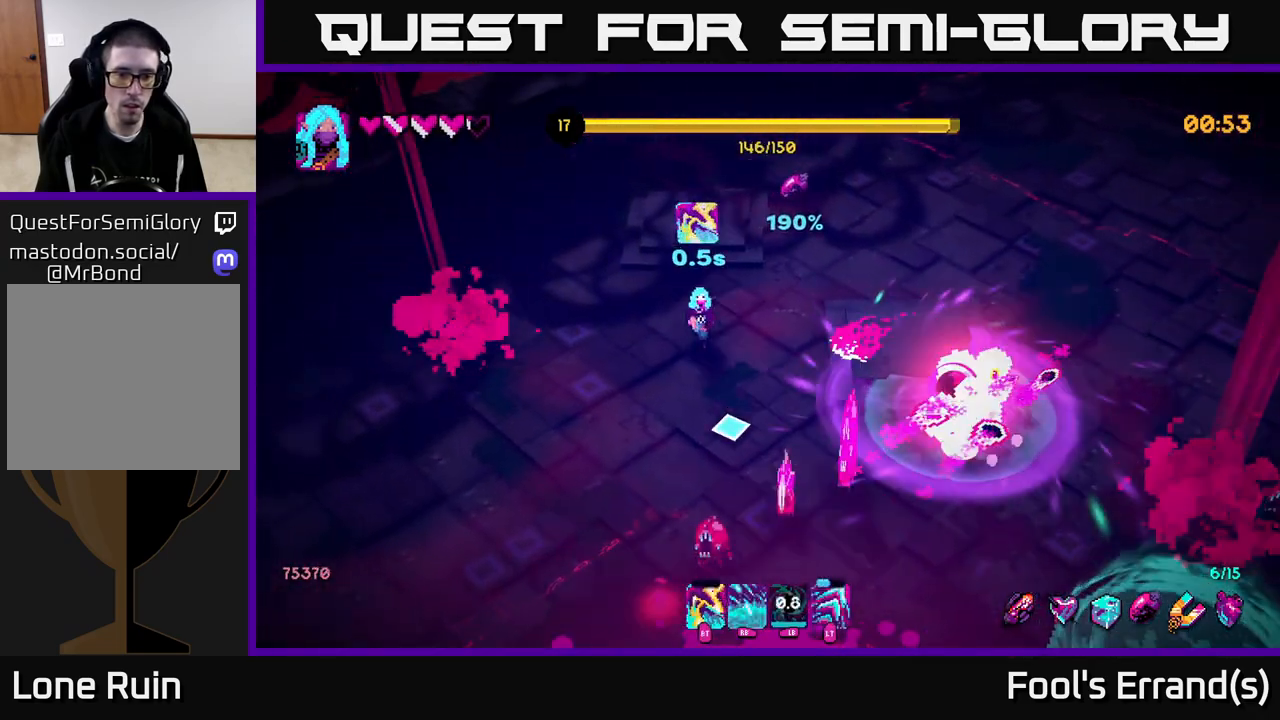
{"buttons": ["R2"], "left_stick": "down", "right_stick": "down-right", "events": [[17, "left_stick", "down-left"], [33, "R2", "down"], [117, "R2", "up"], [167, "right_stick", "center"], [217, "R2", "down"], [267, "left_stick", "down"], [317, "right_stick", "down-right"], [367, "R2", "up"], [417, "R2", "down"]]}
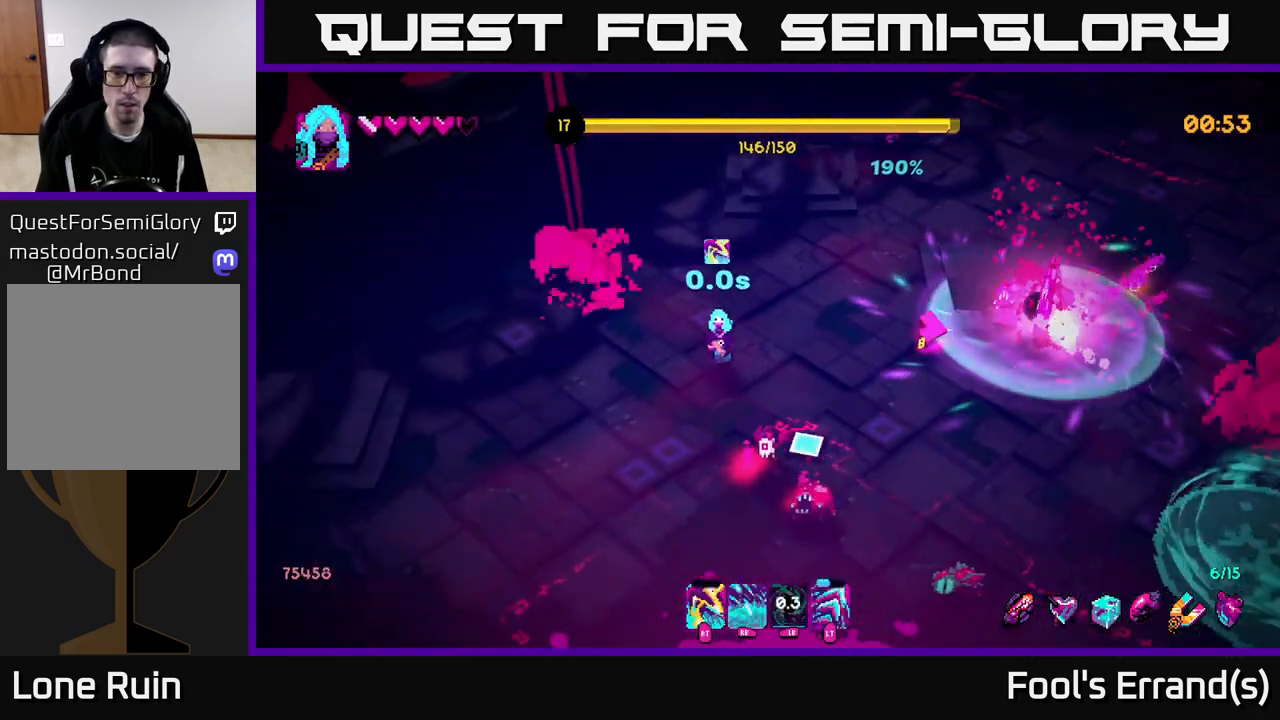
{"buttons": [], "left_stick": "down-left", "right_stick": "right", "events": [[17, "R2", "up"], [17, "left_stick", "down-left"], [200, "R1", "down"], [200, "right_stick", "right"], [333, "R1", "up"]]}
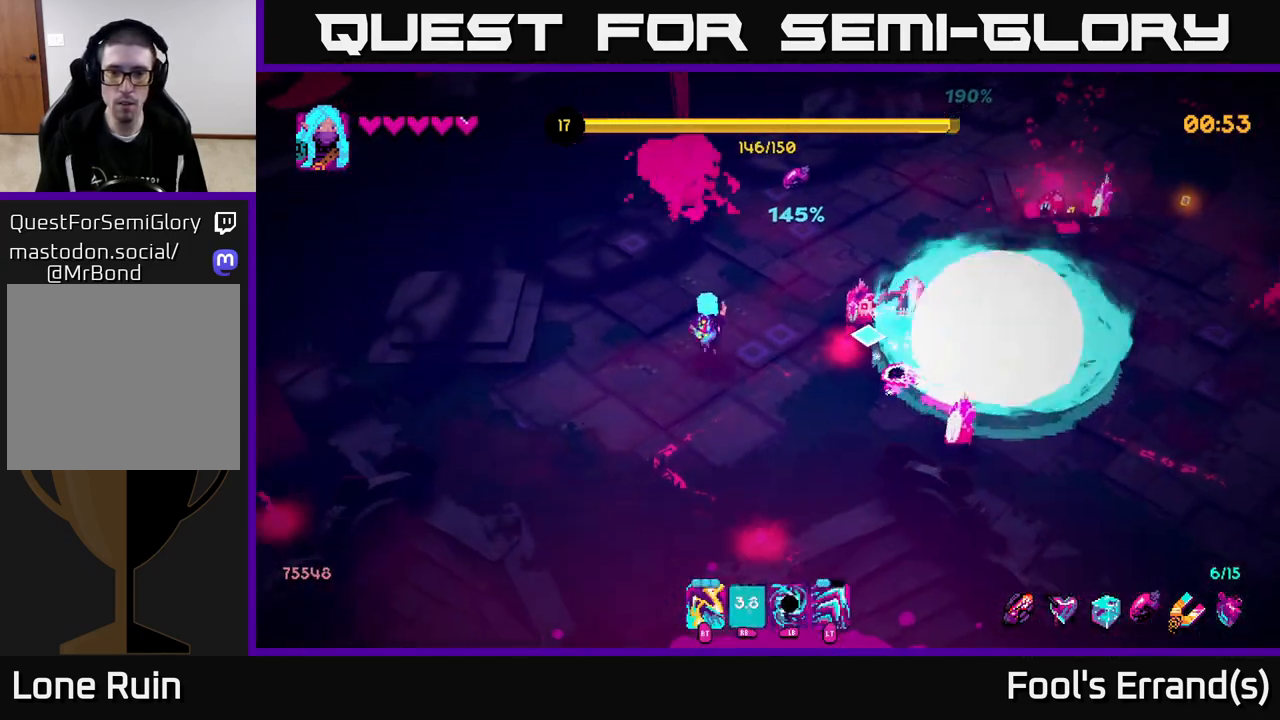
{"buttons": [], "left_stick": "up-right", "right_stick": "right", "events": [[33, "left_stick", "left"], [117, "L1", "down"], [133, "left_stick", "up-left"], [233, "L1", "up"], [267, "left_stick", "right"], [350, "left_stick", "center"], [450, "left_stick", "right"], [500, "left_stick", "up-right"]]}
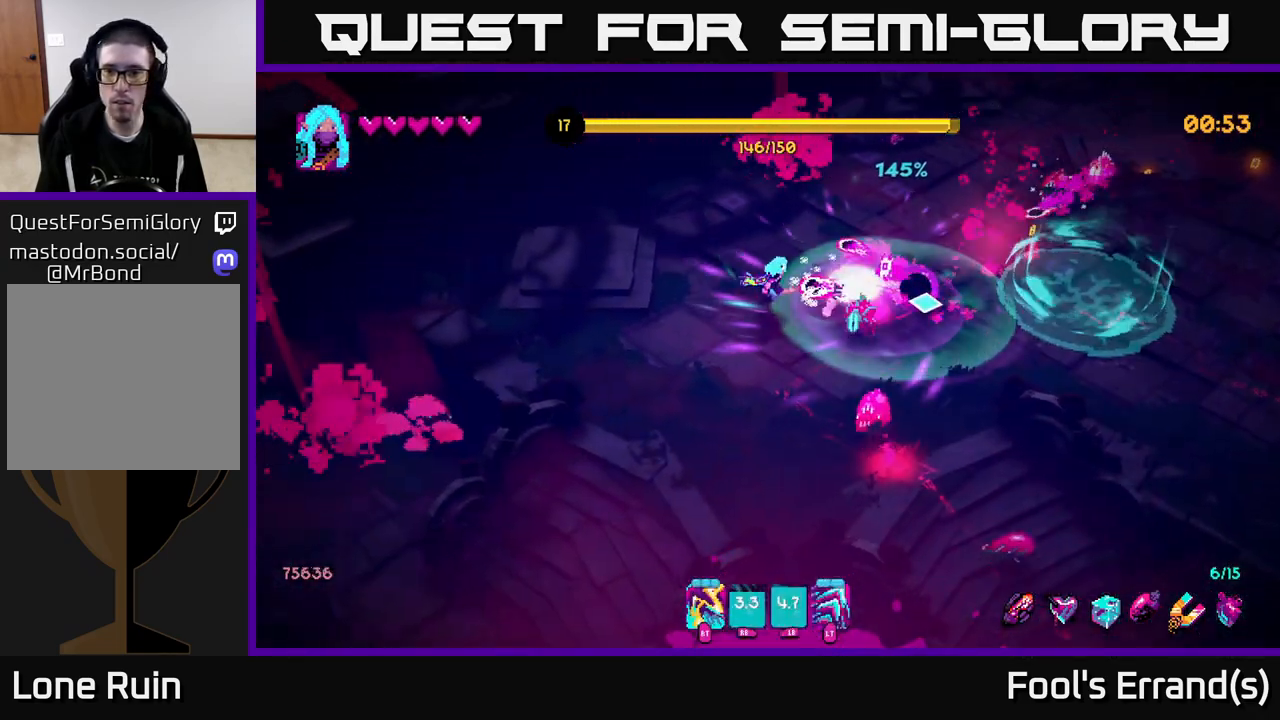
{"buttons": [], "left_stick": "right", "right_stick": "right", "events": [[217, "R2", "down"], [333, "R2", "up"], [417, "R2", "down"], [467, "left_stick", "right"], [500, "R2", "up"]]}
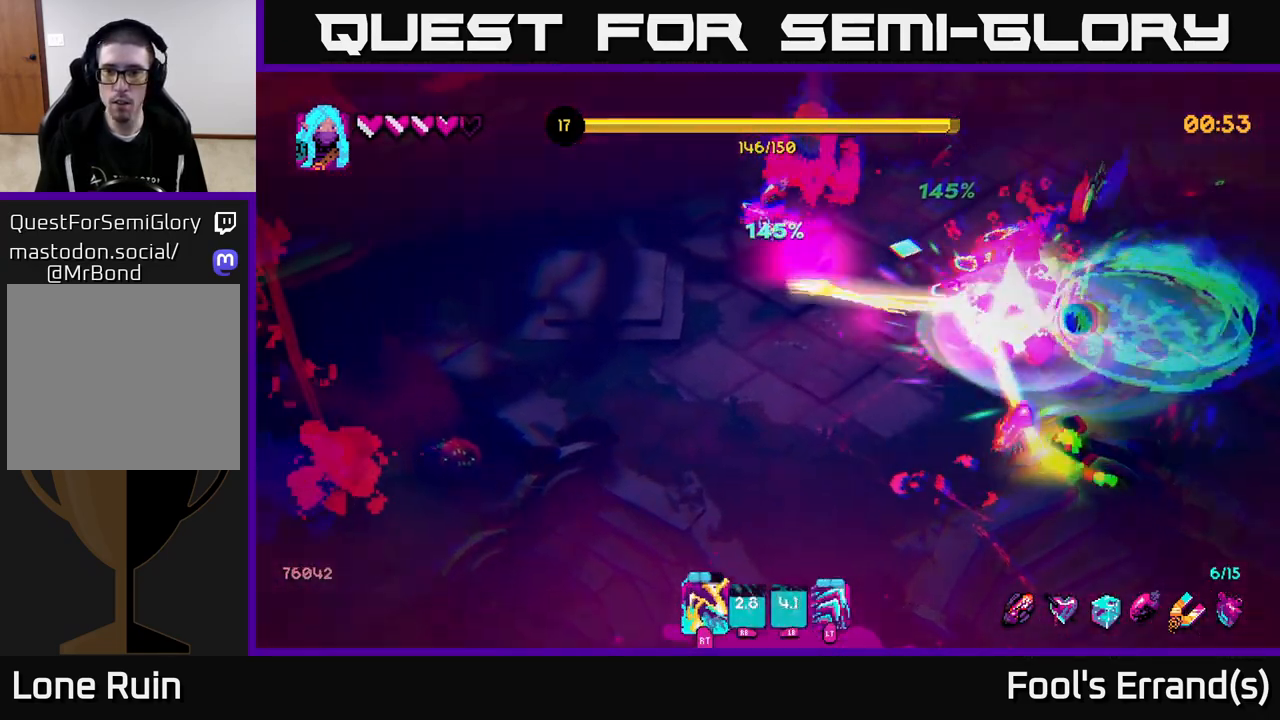
{"buttons": [], "left_stick": "right", "right_stick": "right", "events": [[167, "L2", "down"], [200, "R2", "down"], [300, "L2", "up"], [300, "R2", "up"], [350, "R2", "down"], [450, "R2", "up"]]}
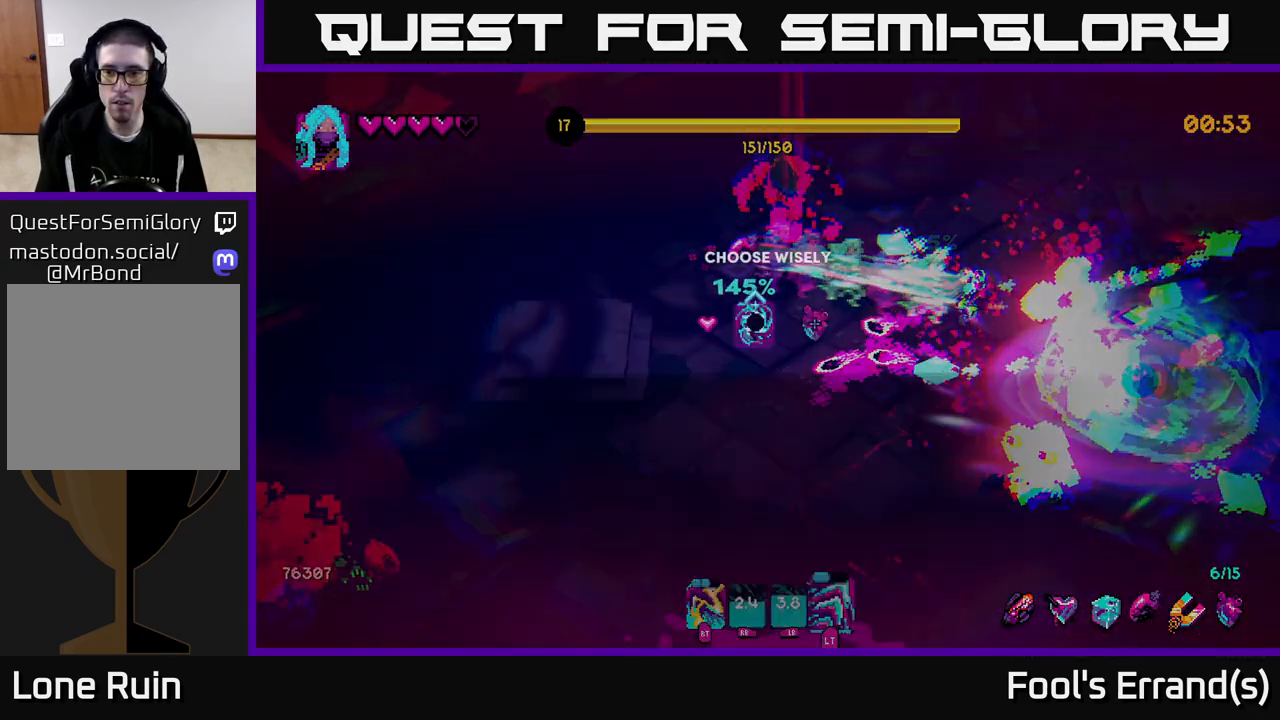
{"buttons": [], "left_stick": "center", "right_stick": "center", "events": [[50, "left_stick", "up-right"], [117, "right_stick", "down-right"], [150, "R2", "down"], [217, "R2", "up"], [383, "left_stick", "center"], [417, "right_stick", "center"]]}
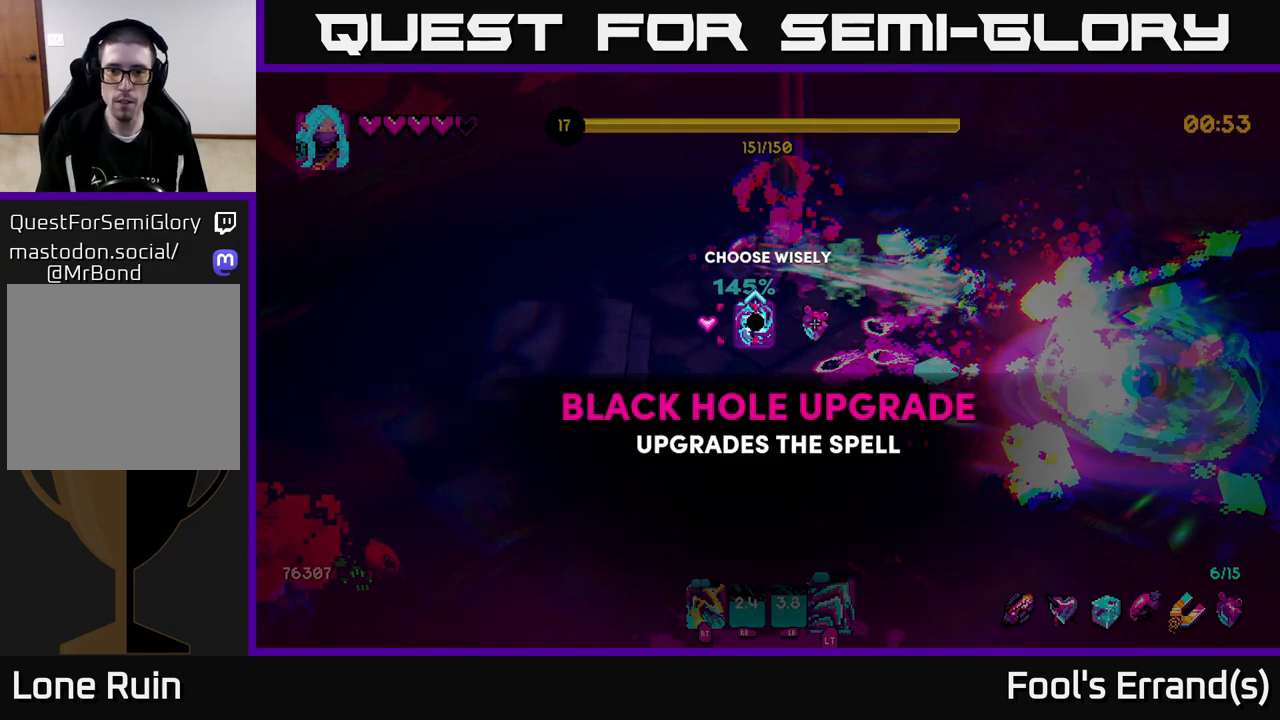
{"buttons": [], "left_stick": "right", "right_stick": "center", "events": [[367, "left_stick", "right"]]}
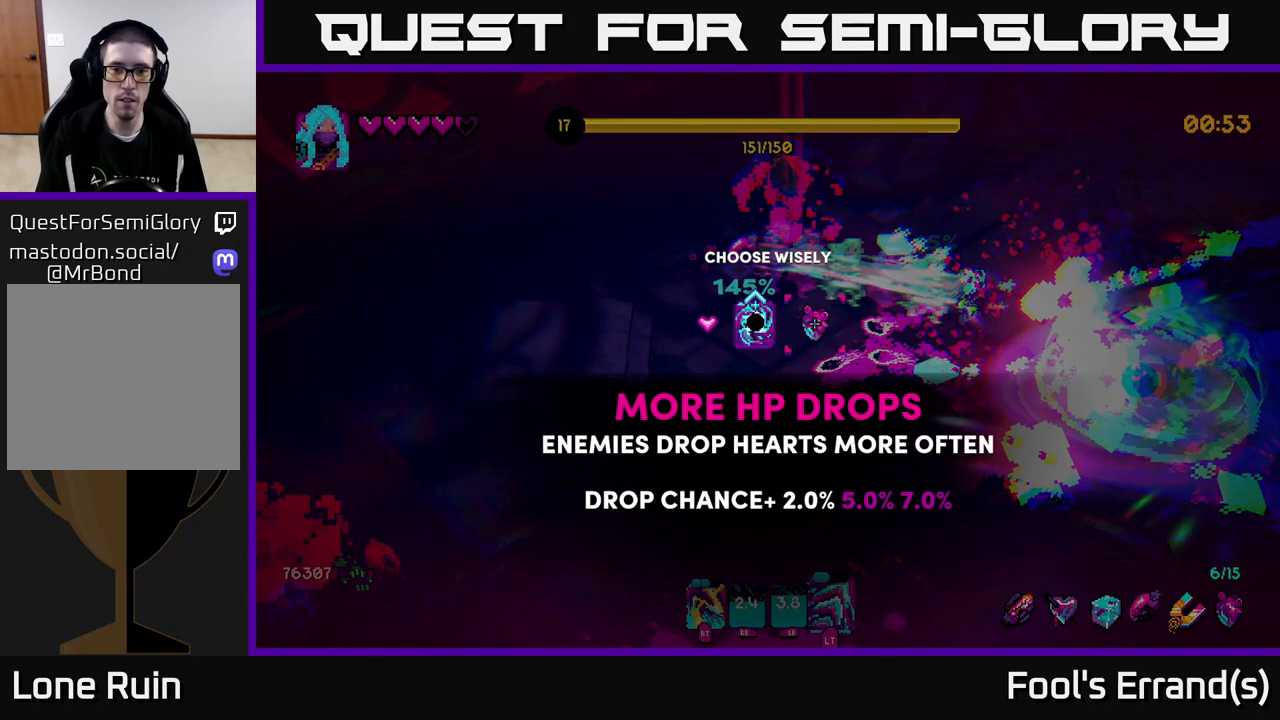
{"buttons": [], "left_stick": "center", "right_stick": "center", "events": [[67, "left_stick", "center"]]}
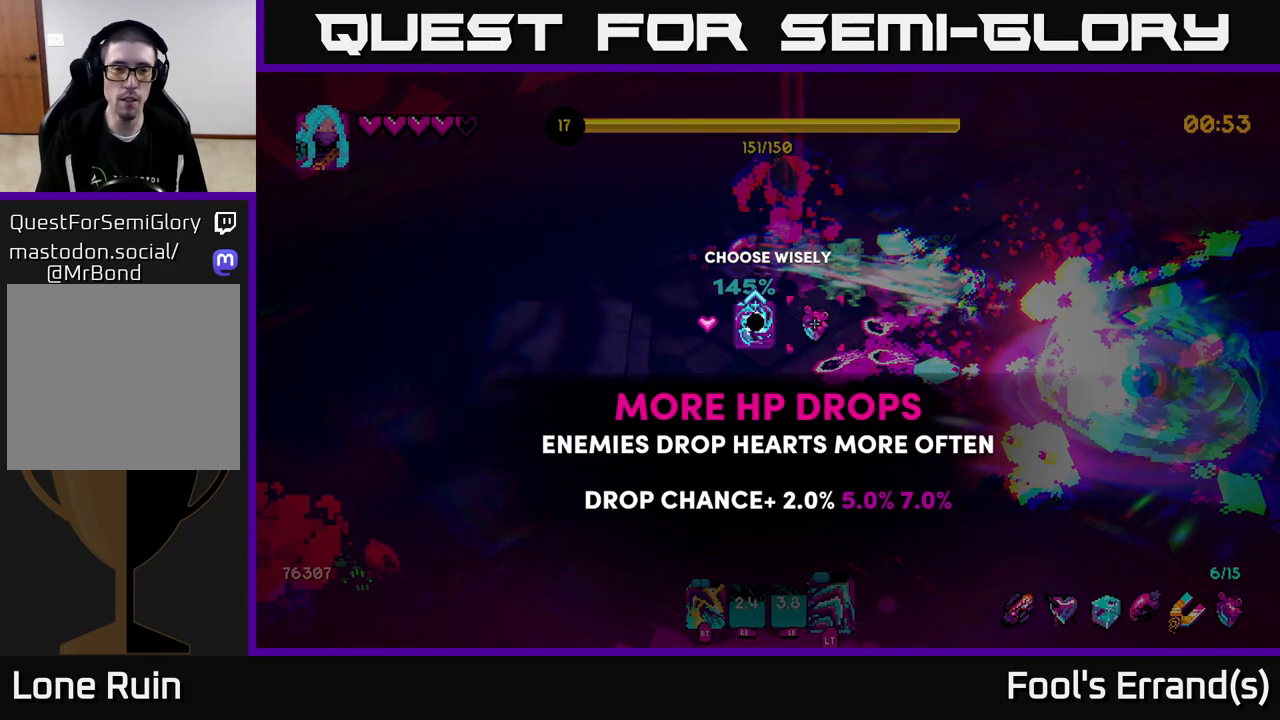
{"buttons": [], "left_stick": "right", "right_stick": "center", "events": [[83, "left_stick", "left"], [283, "left_stick", "center"], [333, "left_stick", "right"]]}
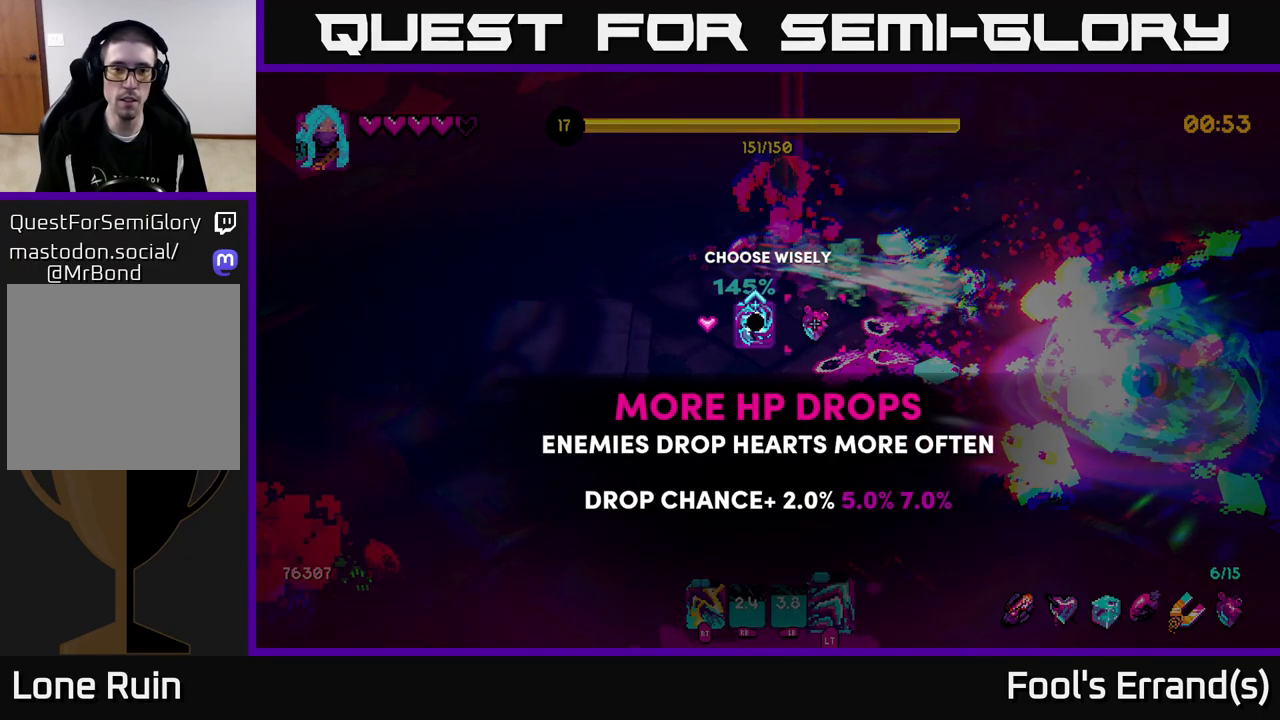
{"buttons": ["A"], "left_stick": "center", "right_stick": "center", "events": [[17, "left_stick", "center"], [217, "left_stick", "left"], [400, "left_stick", "center"], [483, "A", "down"]]}
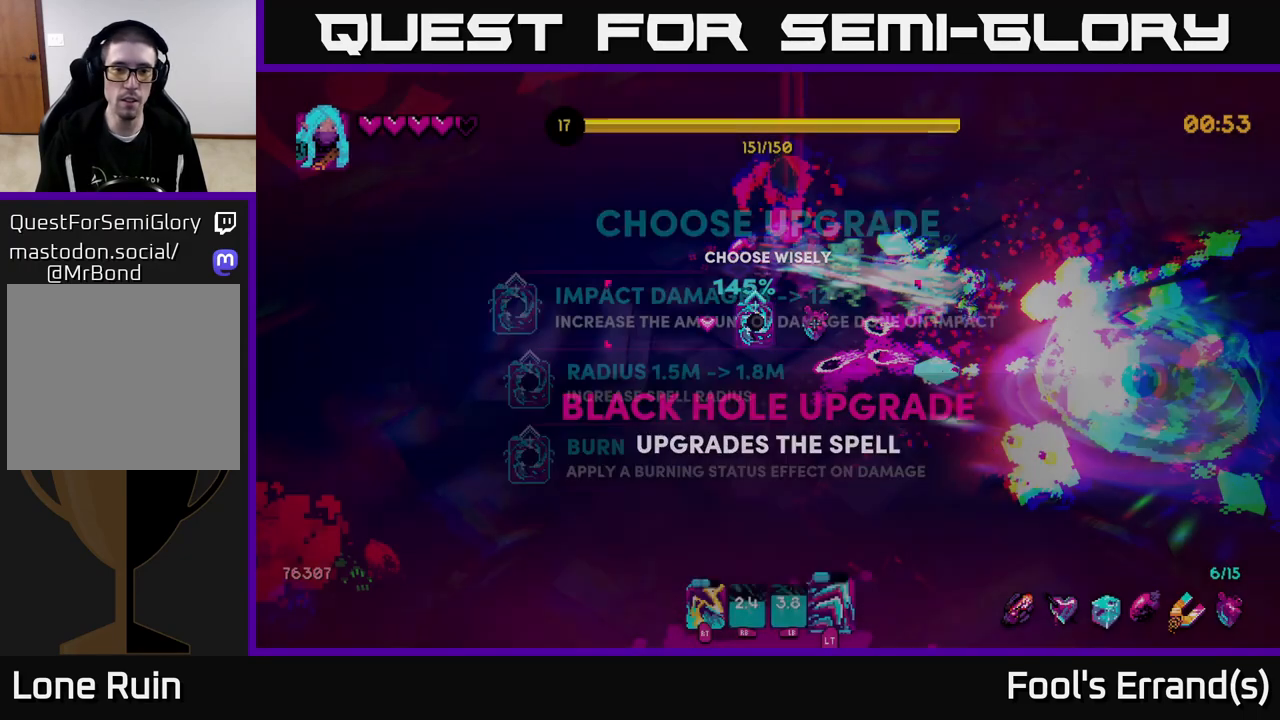
{"buttons": [], "left_stick": "center", "right_stick": "center", "events": [[50, "A", "up"]]}
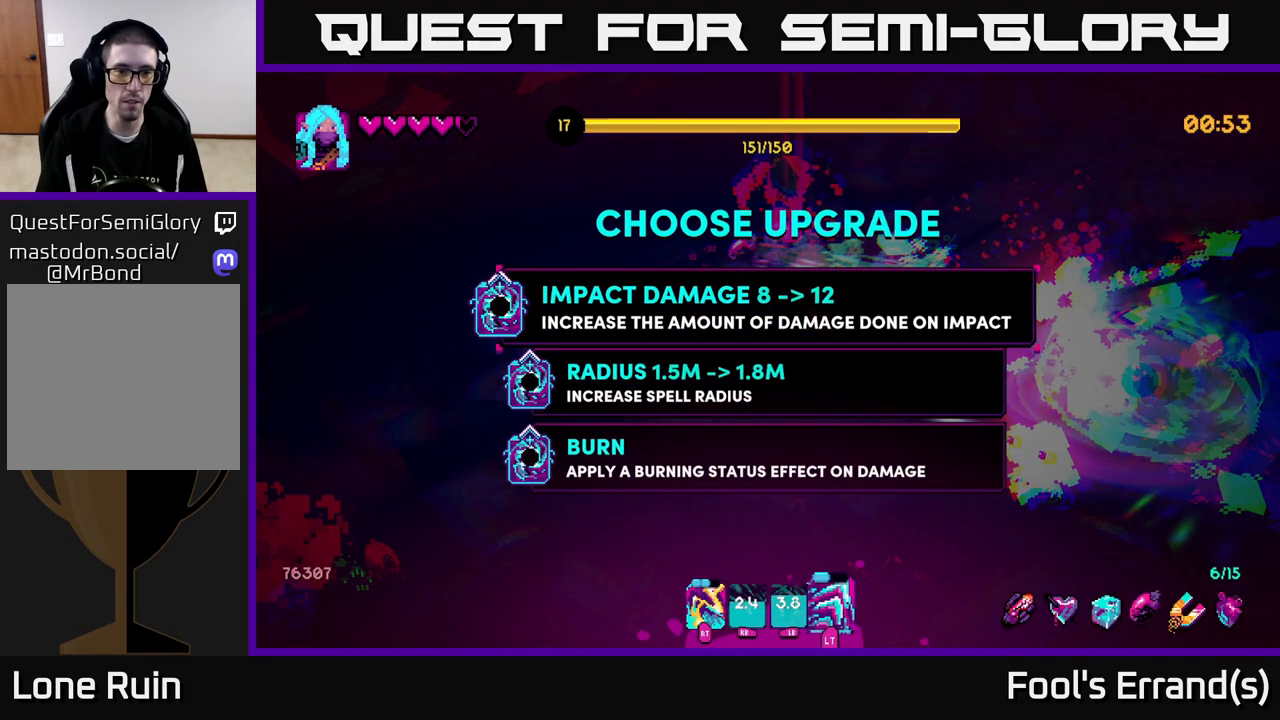
{"buttons": [], "left_stick": "center", "right_stick": "center", "events": [[300, "left_stick", "down"], [483, "left_stick", "center"]]}
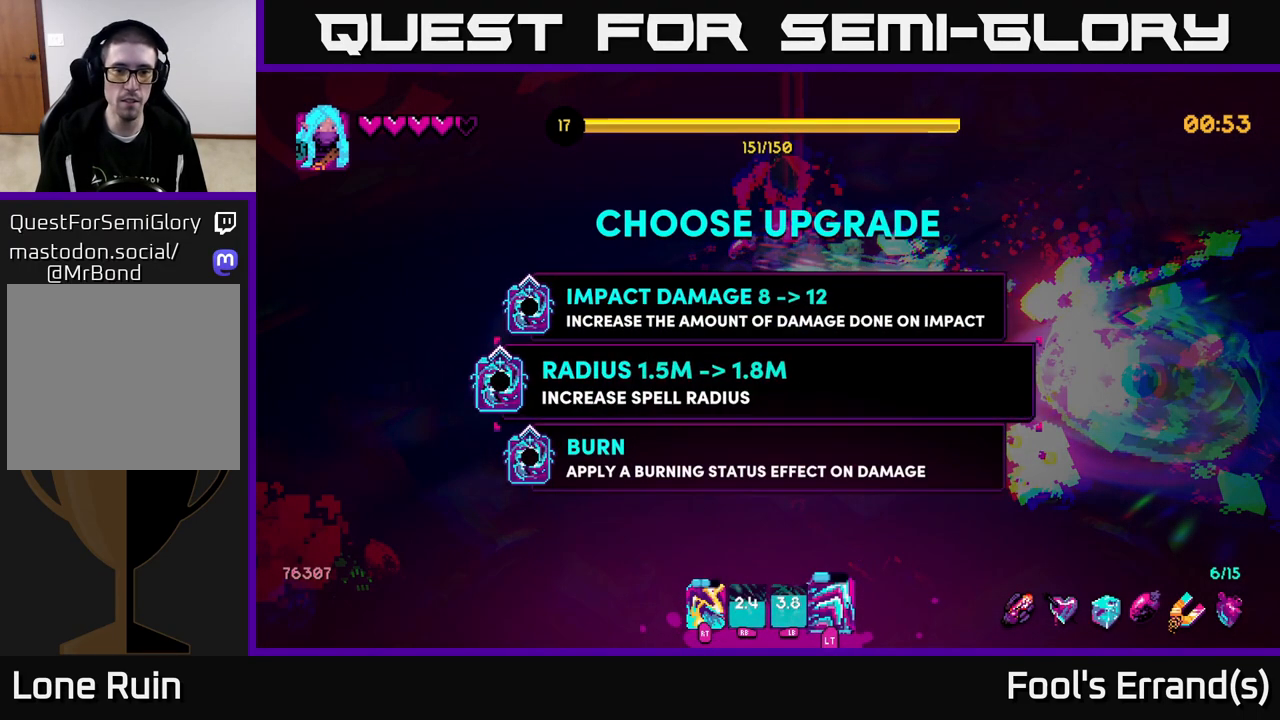
{"buttons": ["L2"], "left_stick": "up-right", "right_stick": "right", "events": [[67, "A", "down"], [117, "A", "up"], [167, "left_stick", "up-right"], [317, "right_stick", "right"], [483, "L2", "down"]]}
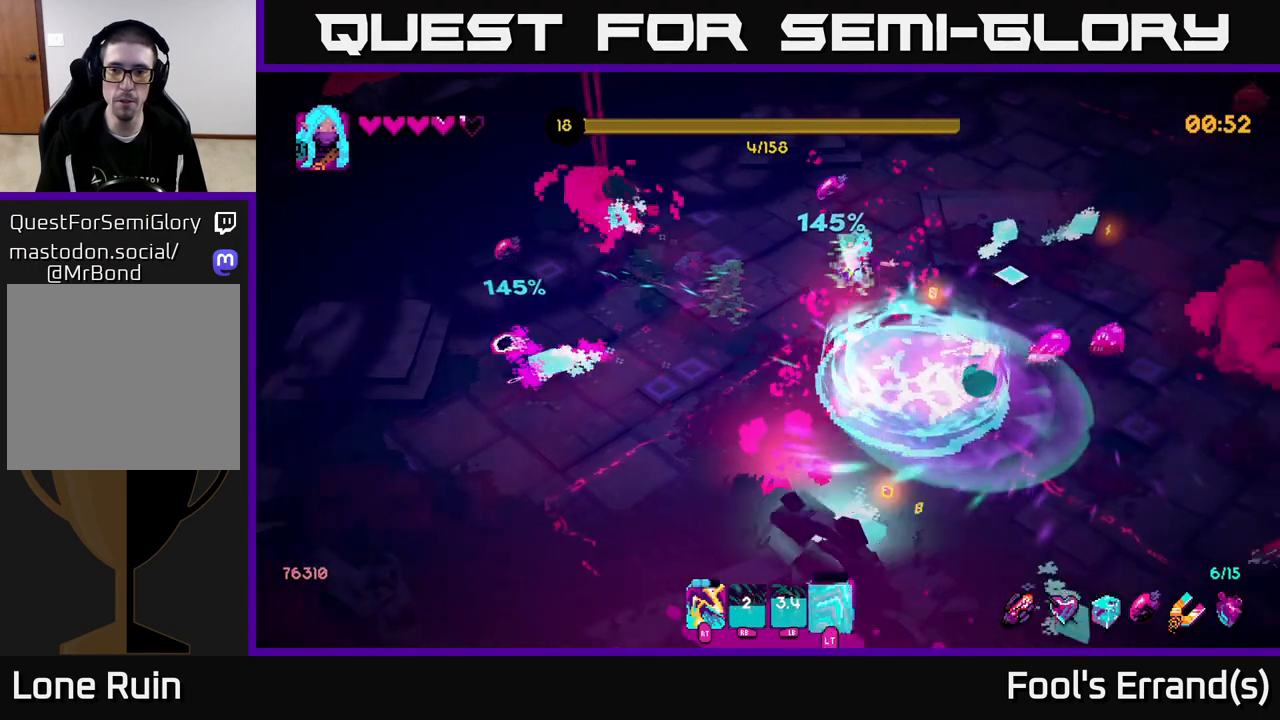
{"buttons": ["R2"], "left_stick": "right", "right_stick": "down", "events": [[150, "right_stick", "down-right"], [183, "L2", "up"], [183, "left_stick", "right"], [383, "right_stick", "down"], [500, "R2", "down"]]}
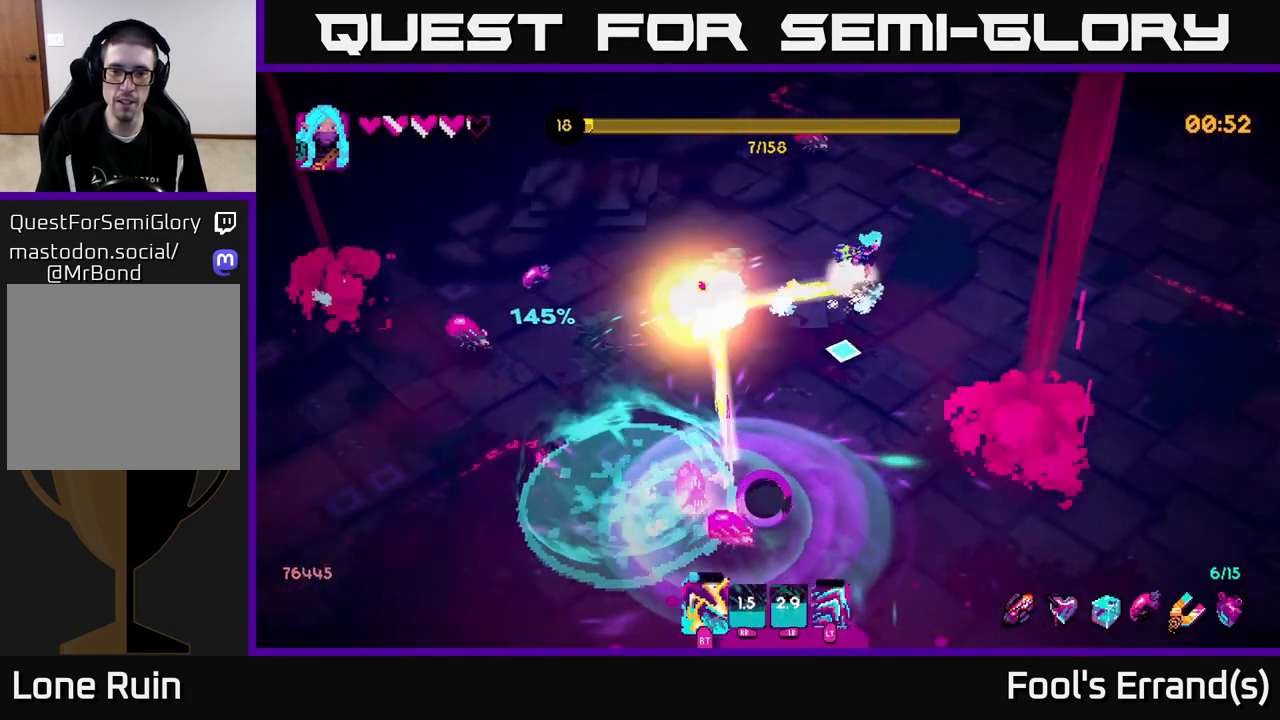
{"buttons": [], "left_stick": "down-right", "right_stick": "down-left", "events": [[133, "R2", "up"], [200, "left_stick", "down-right"], [200, "right_stick", "down-left"]]}
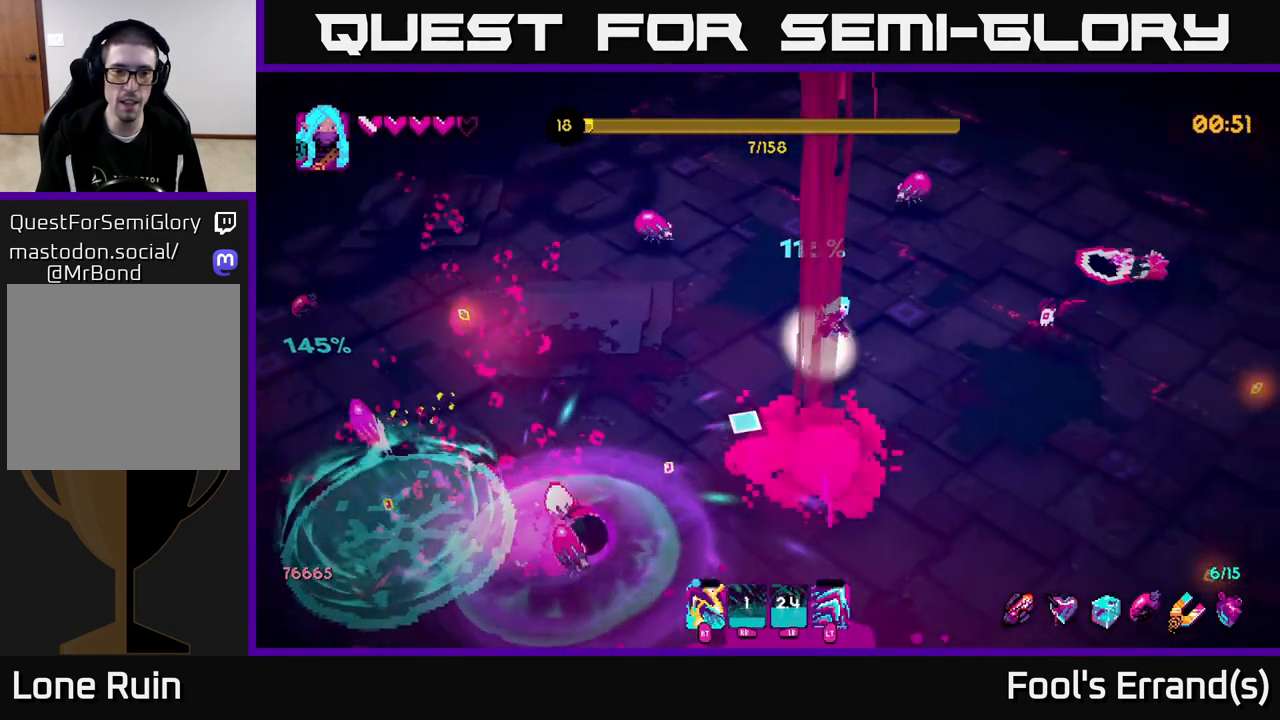
{"buttons": [], "left_stick": "down-right", "right_stick": "up-left", "events": [[17, "R2", "down"], [150, "R2", "up"], [300, "right_stick", "up-left"]]}
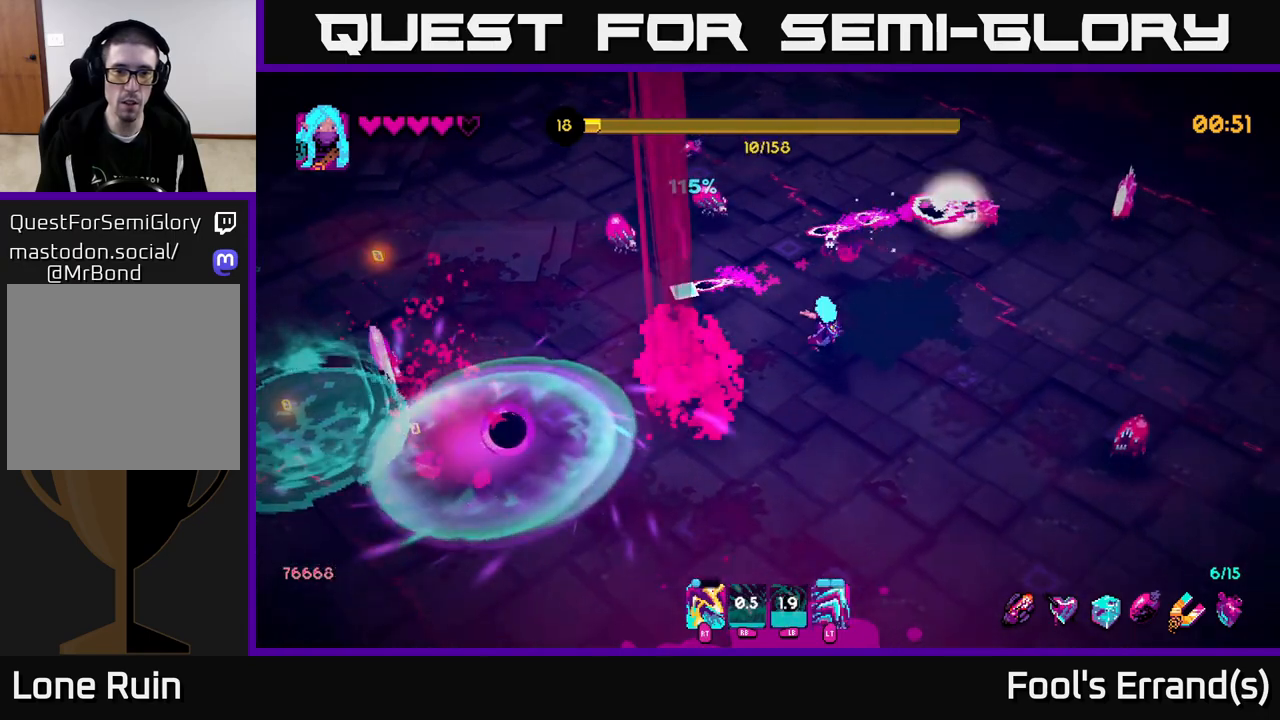
{"buttons": [], "left_stick": "down", "right_stick": "up-left", "events": [[33, "R1", "down"], [150, "R1", "up"], [217, "L1", "down"], [350, "L1", "up"], [383, "left_stick", "down-left"], [500, "left_stick", "down"]]}
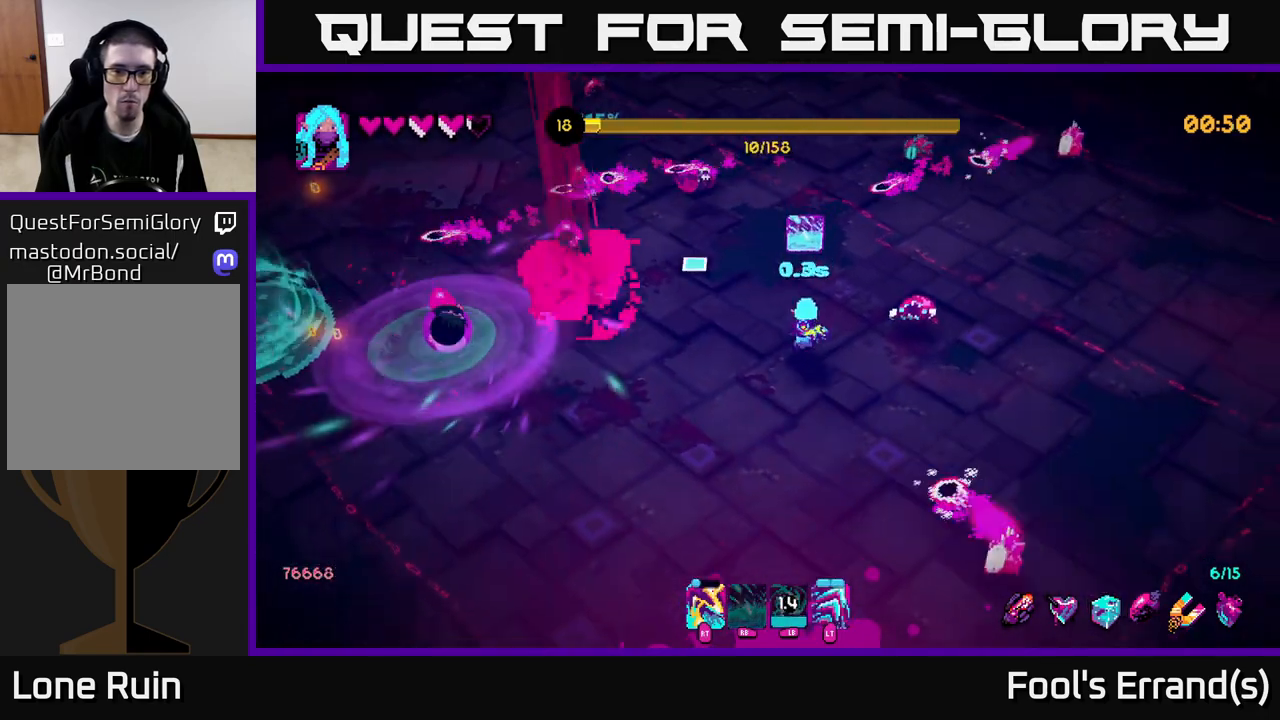
{"buttons": [], "left_stick": "down-left", "right_stick": "up", "events": [[233, "left_stick", "down-left"], [317, "right_stick", "up"]]}
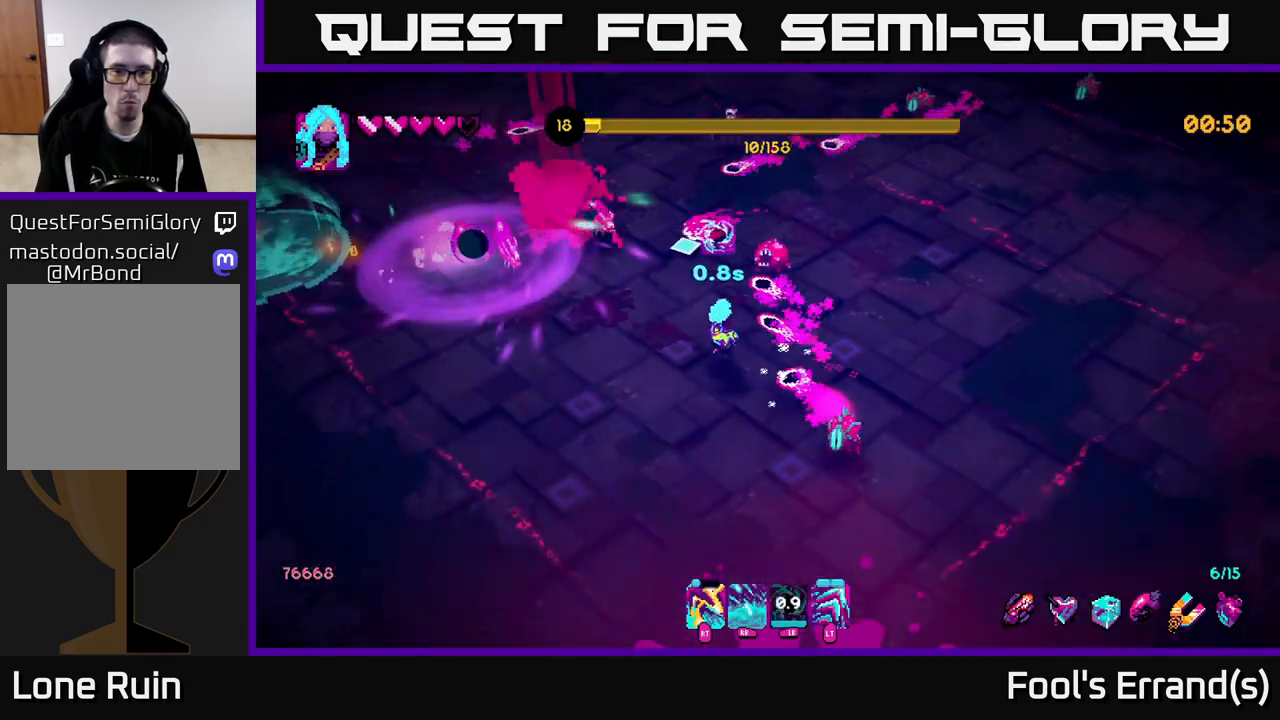
{"buttons": [], "left_stick": "down-right", "right_stick": "up", "events": [[67, "R1", "down"], [67, "left_stick", "down"], [233, "R1", "up"], [483, "left_stick", "down-right"]]}
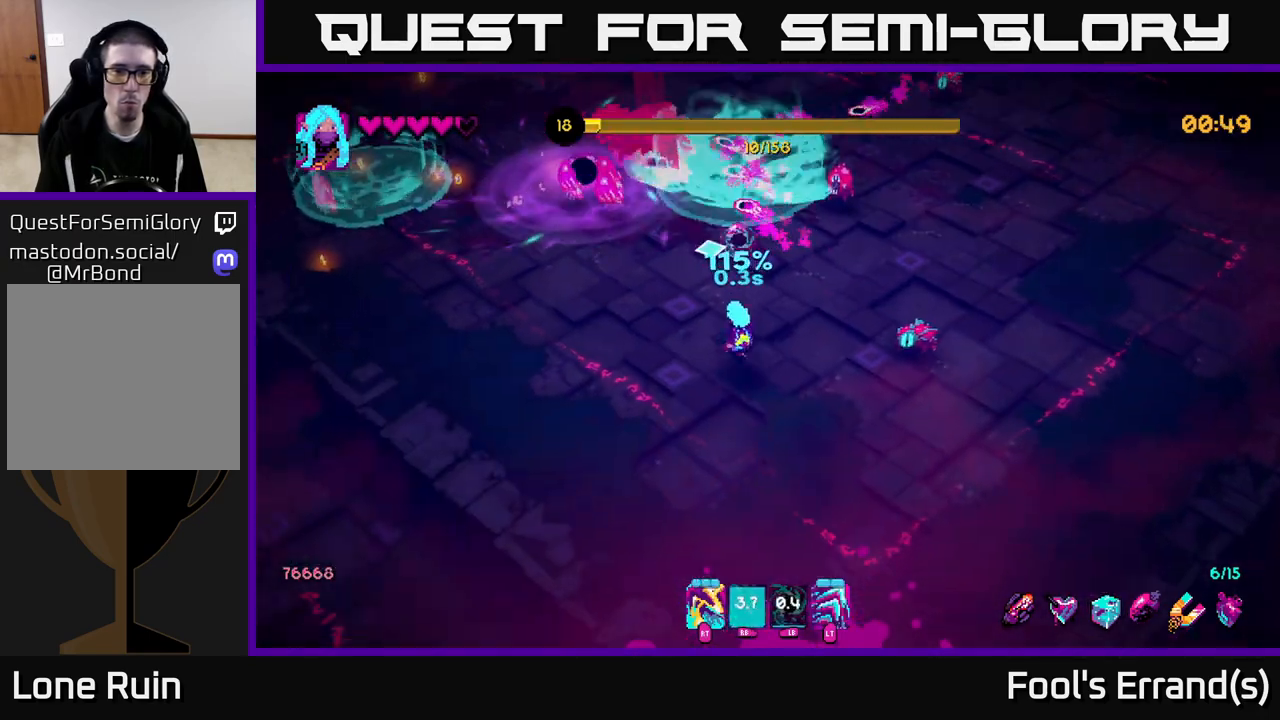
{"buttons": ["L1"], "left_stick": "right", "right_stick": "up", "events": [[200, "L1", "down"], [383, "L1", "up"], [417, "left_stick", "right"], [450, "L1", "down"]]}
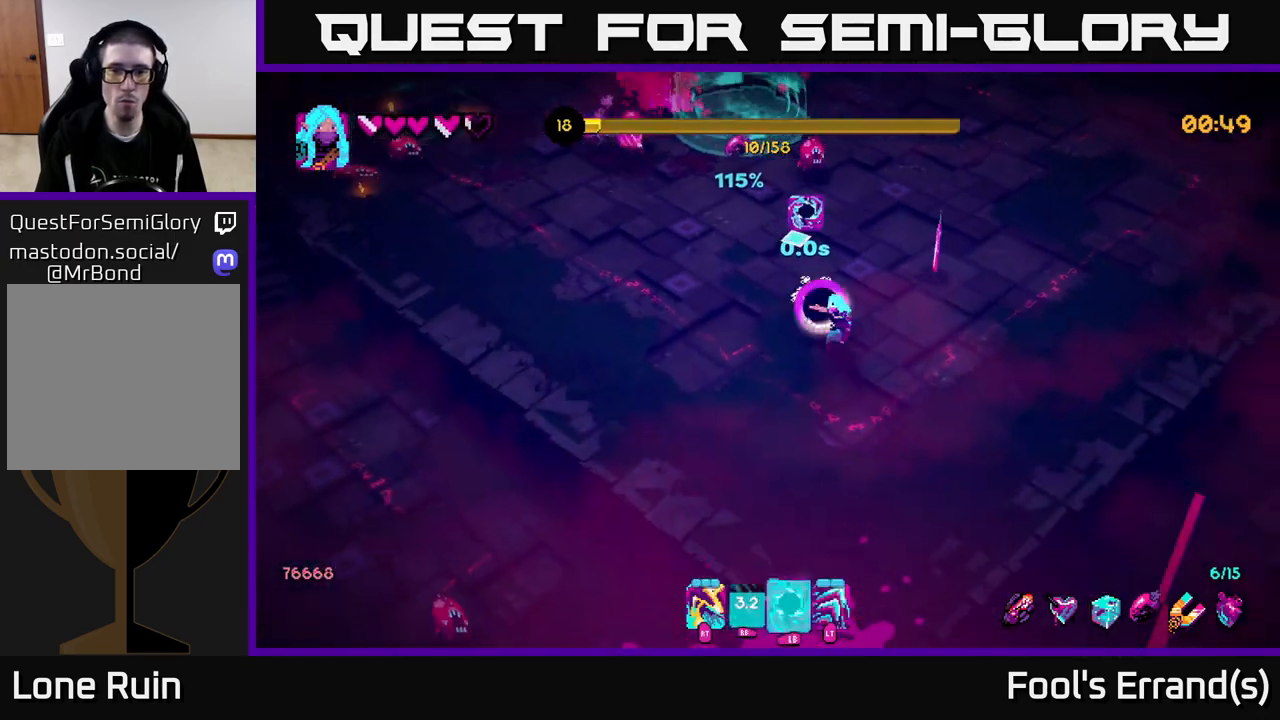
{"buttons": ["R2"], "left_stick": "up-right", "right_stick": "up-left", "events": [[67, "L1", "up"], [117, "L1", "down"], [117, "left_stick", "up-right"], [217, "L1", "up"], [217, "R2", "down"], [383, "R2", "up"], [383, "right_stick", "up-left"], [467, "R2", "down"]]}
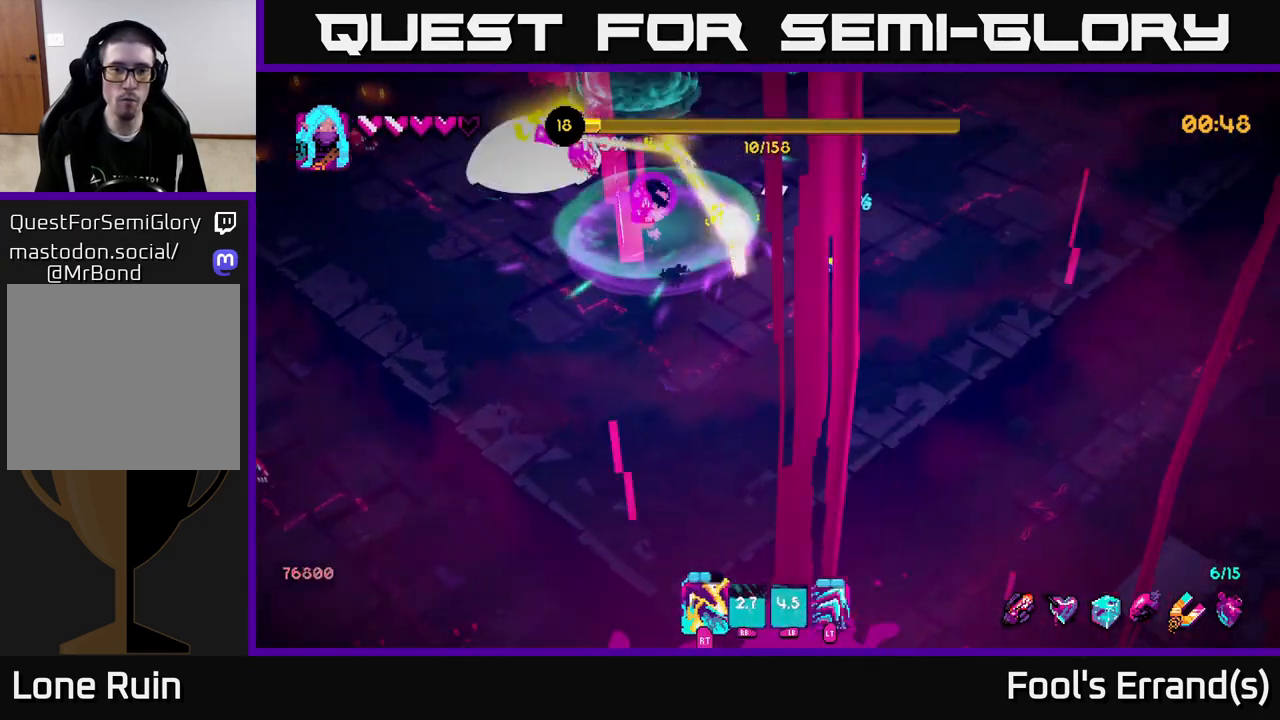
{"buttons": [], "left_stick": "up", "right_stick": "up-left", "events": [[50, "R2", "up"], [83, "left_stick", "up"]]}
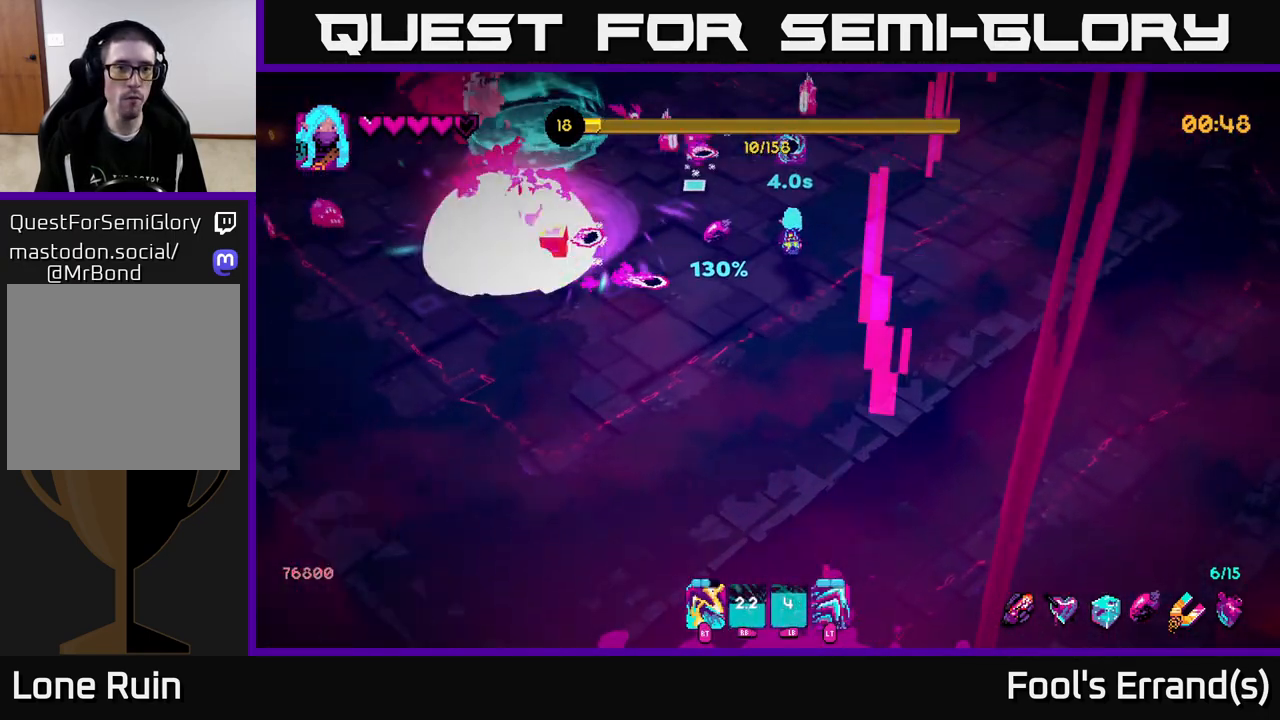
{"buttons": [], "left_stick": "up-right", "right_stick": "left", "events": [[117, "left_stick", "up-right"], [133, "R2", "down"], [250, "R2", "up"], [483, "right_stick", "left"]]}